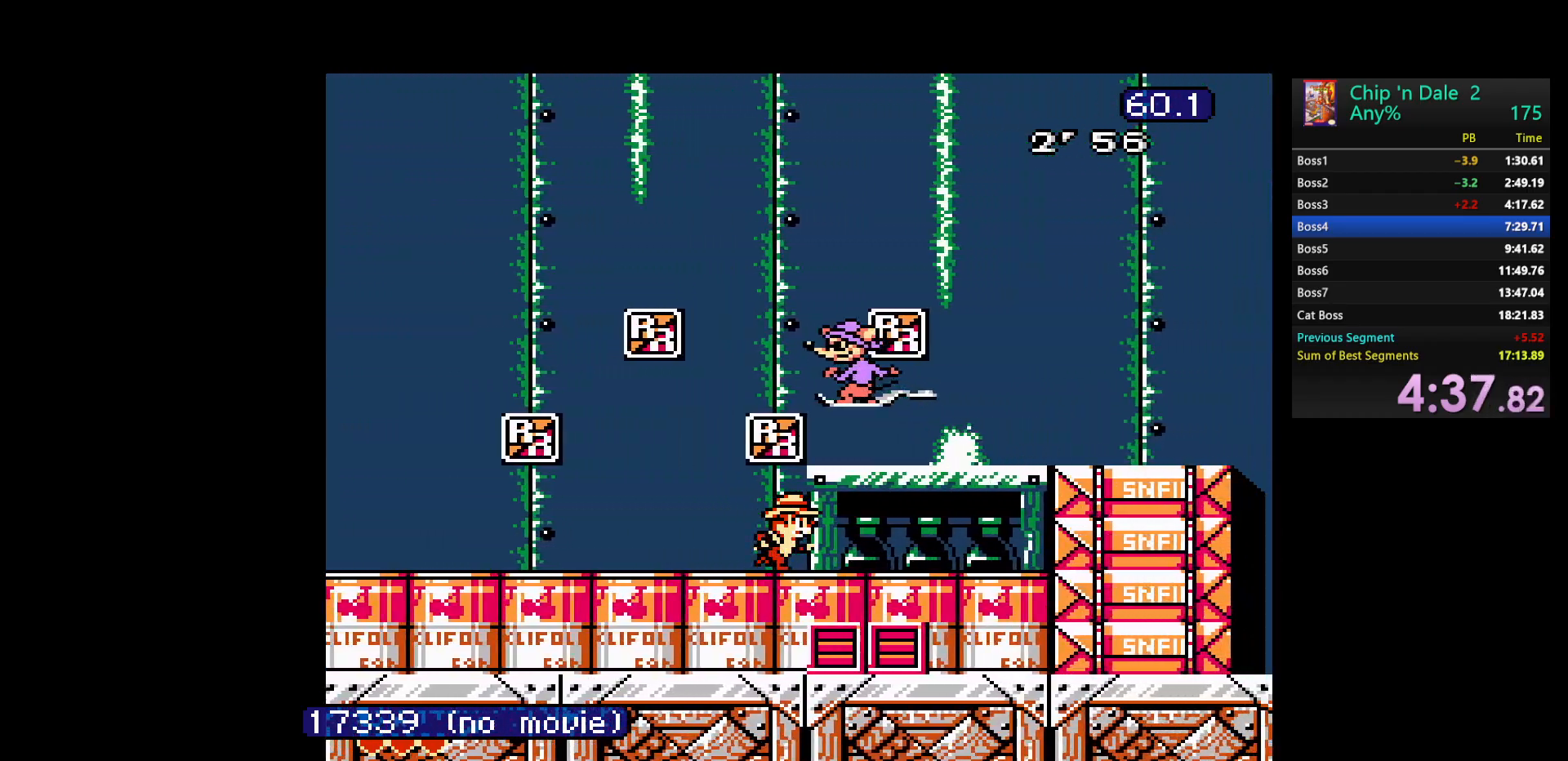
Gameplay with a controller (Nintendo layout); each line is a JSON object with the inputs held at the frame after it. "events" lists button and stick changes between this image and that frame as [ms after this image, input, new state], when the widget could be followed in between. Not read: L3 R3.
{"buttons": ["A", "DPAD_RIGHT"], "events": [[400, "A", "down"]]}
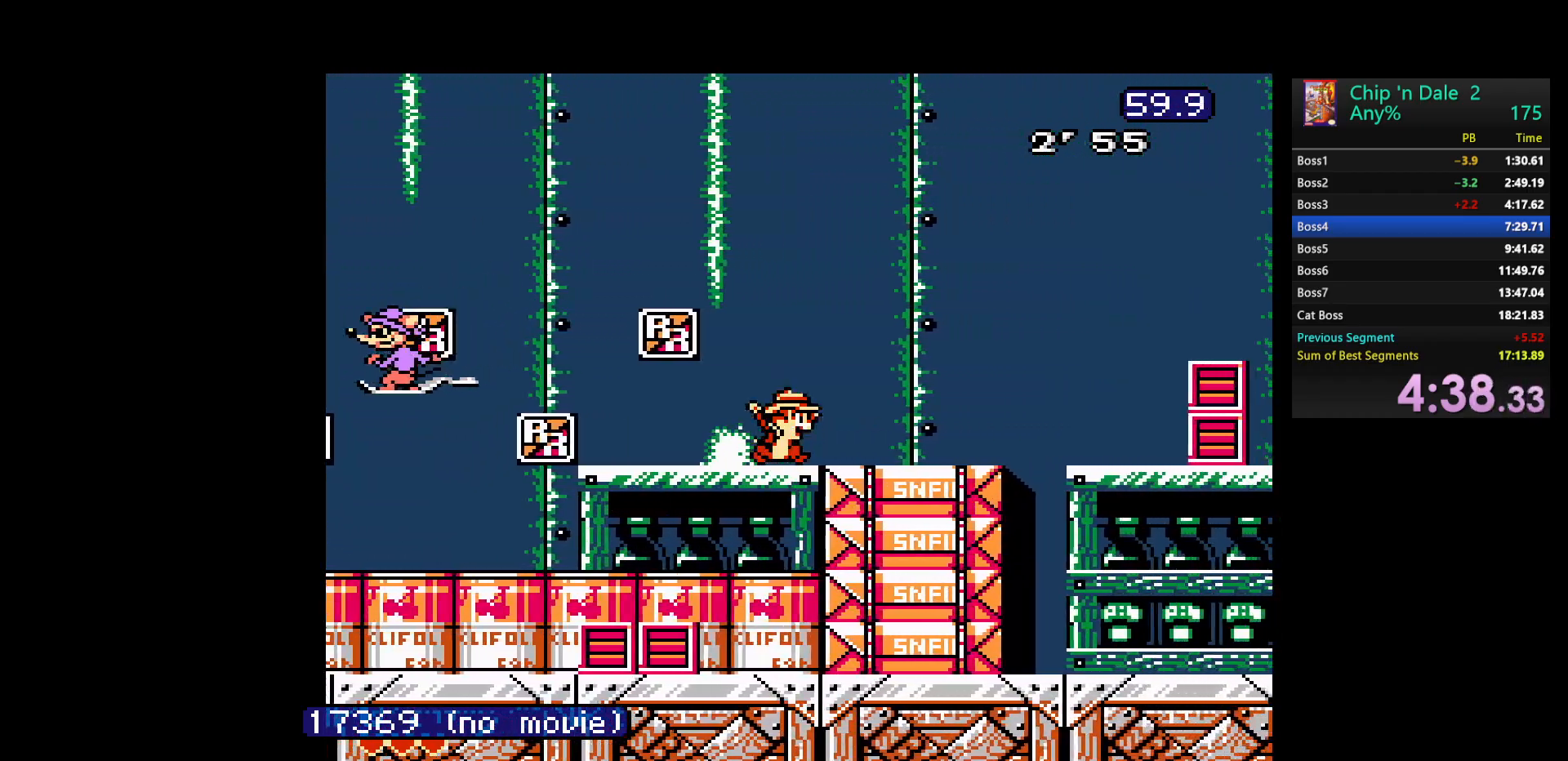
{"buttons": ["A", "DPAD_RIGHT"], "events": [[83, "A", "up"], [433, "A", "down"]]}
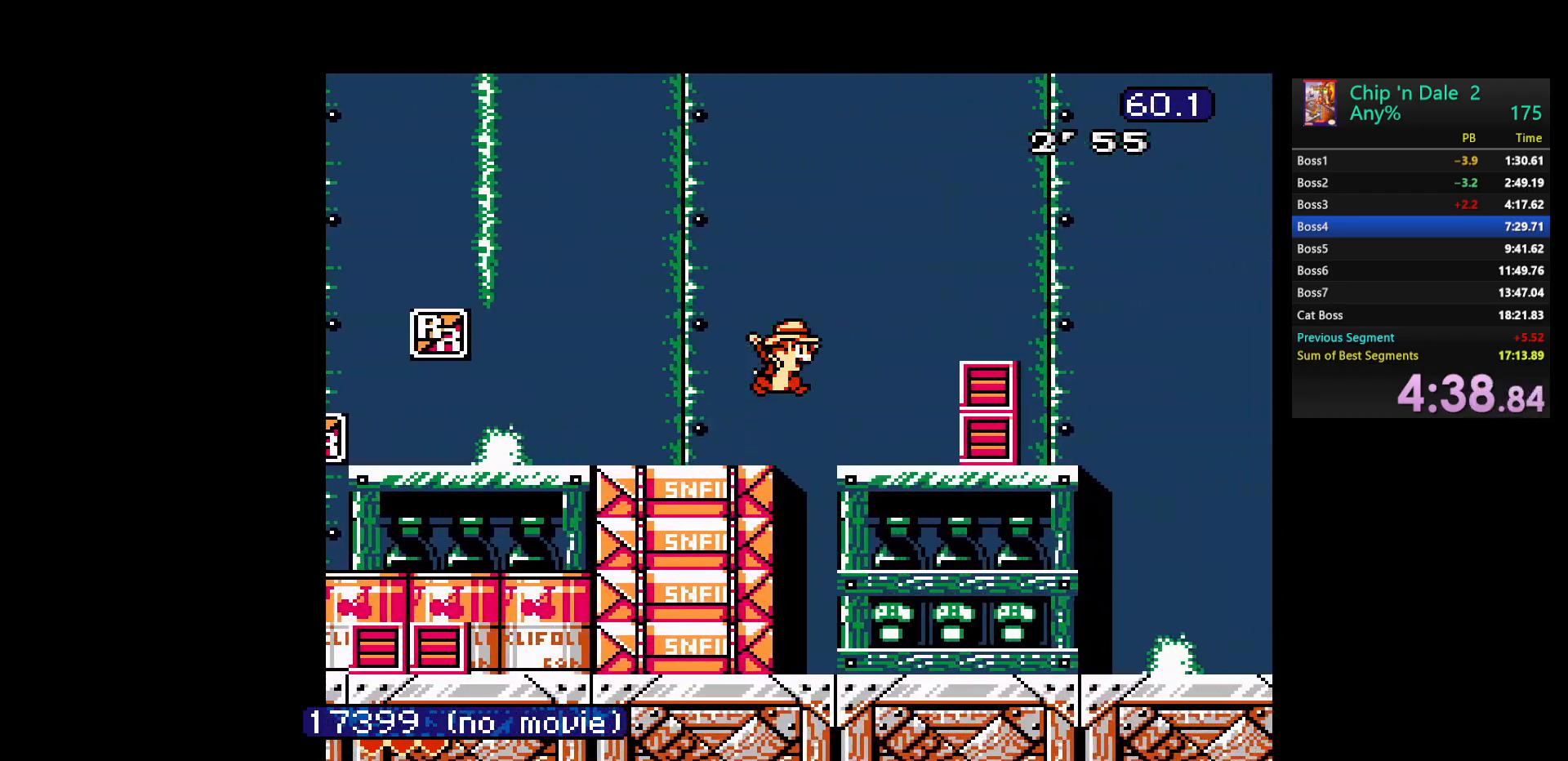
{"buttons": ["A", "DPAD_RIGHT"], "events": [[200, "A", "up"], [483, "A", "down"]]}
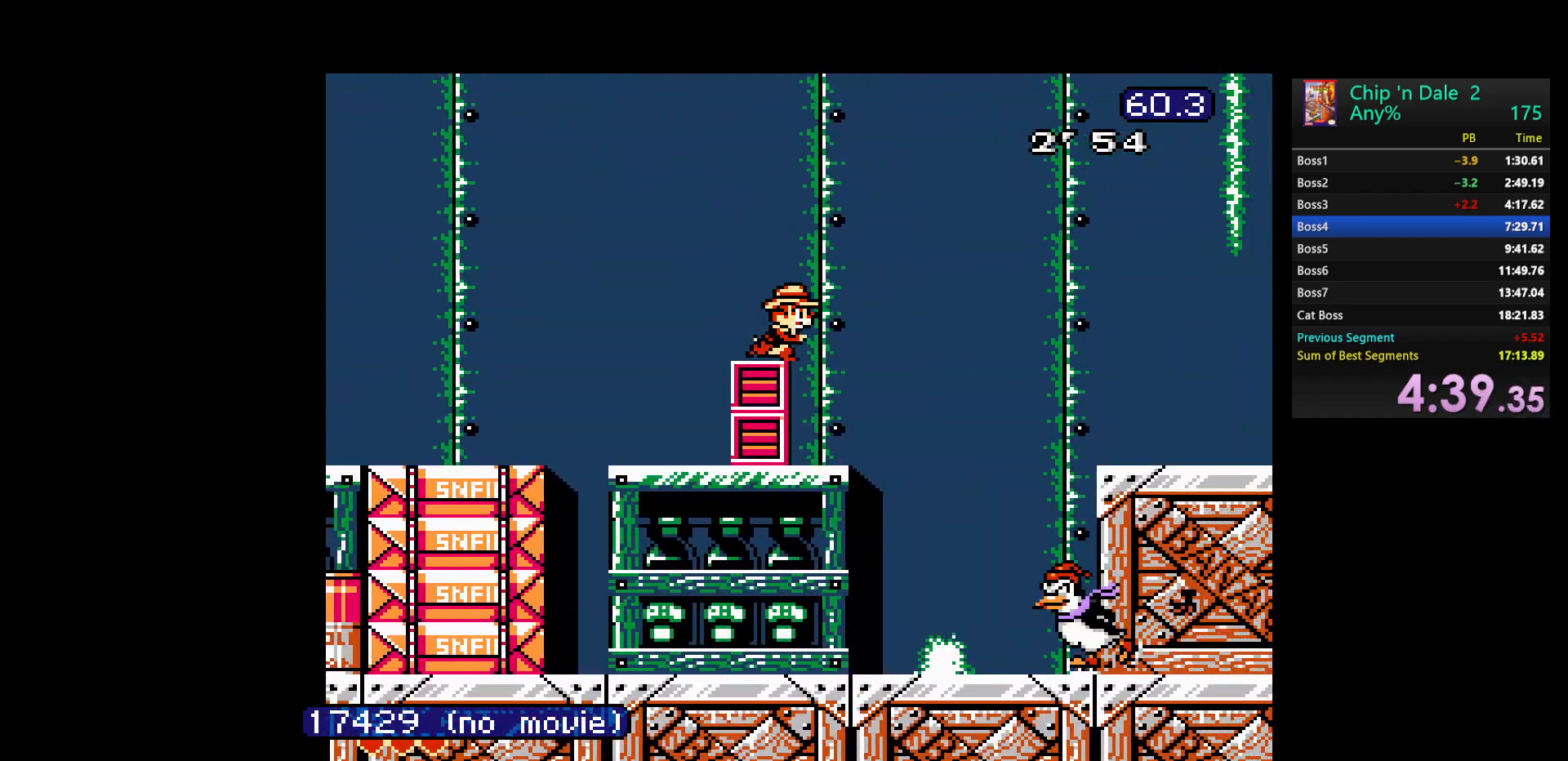
{"buttons": ["DPAD_RIGHT"], "events": [[350, "A", "up"]]}
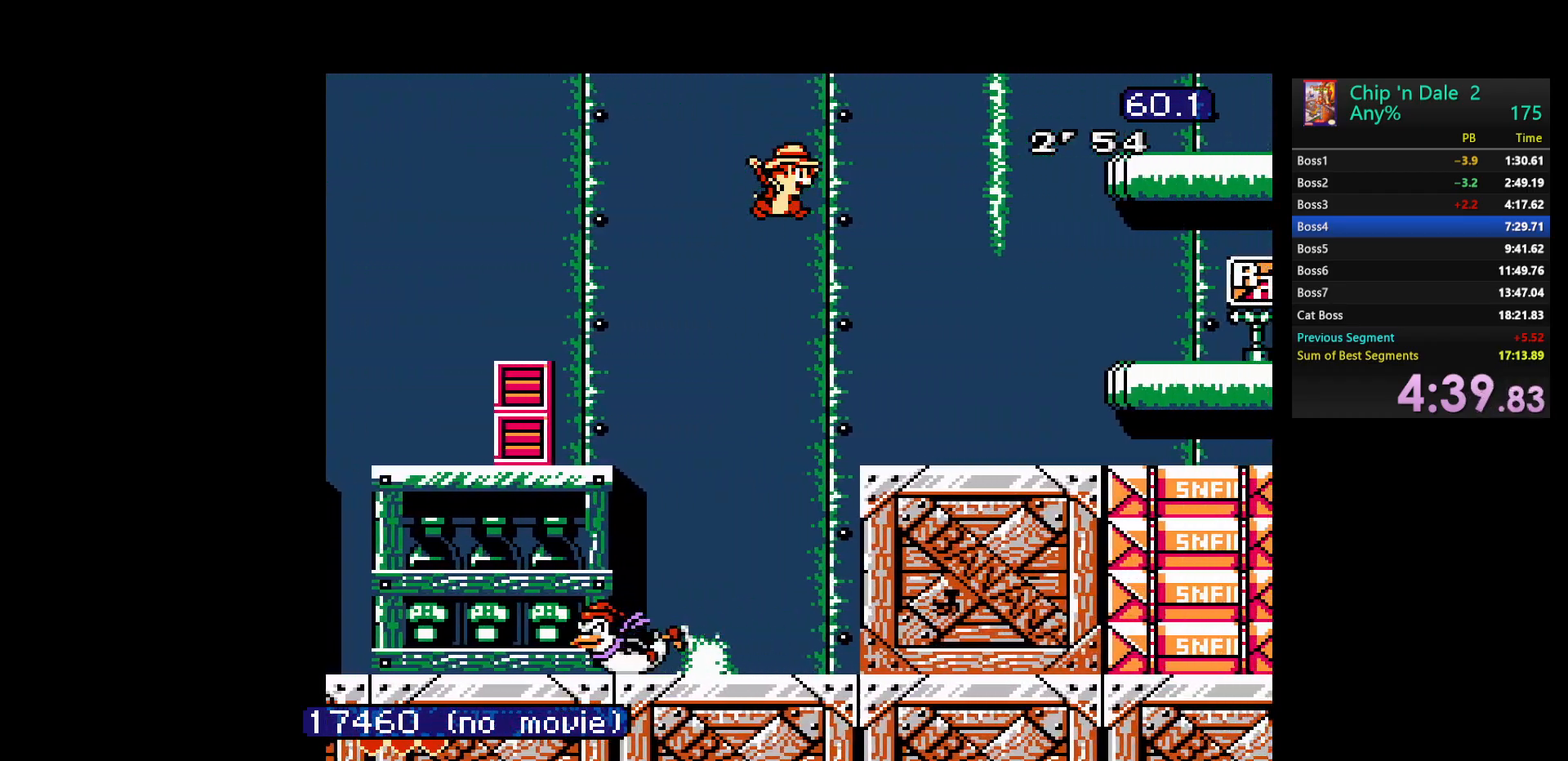
{"buttons": ["DPAD_RIGHT"], "events": []}
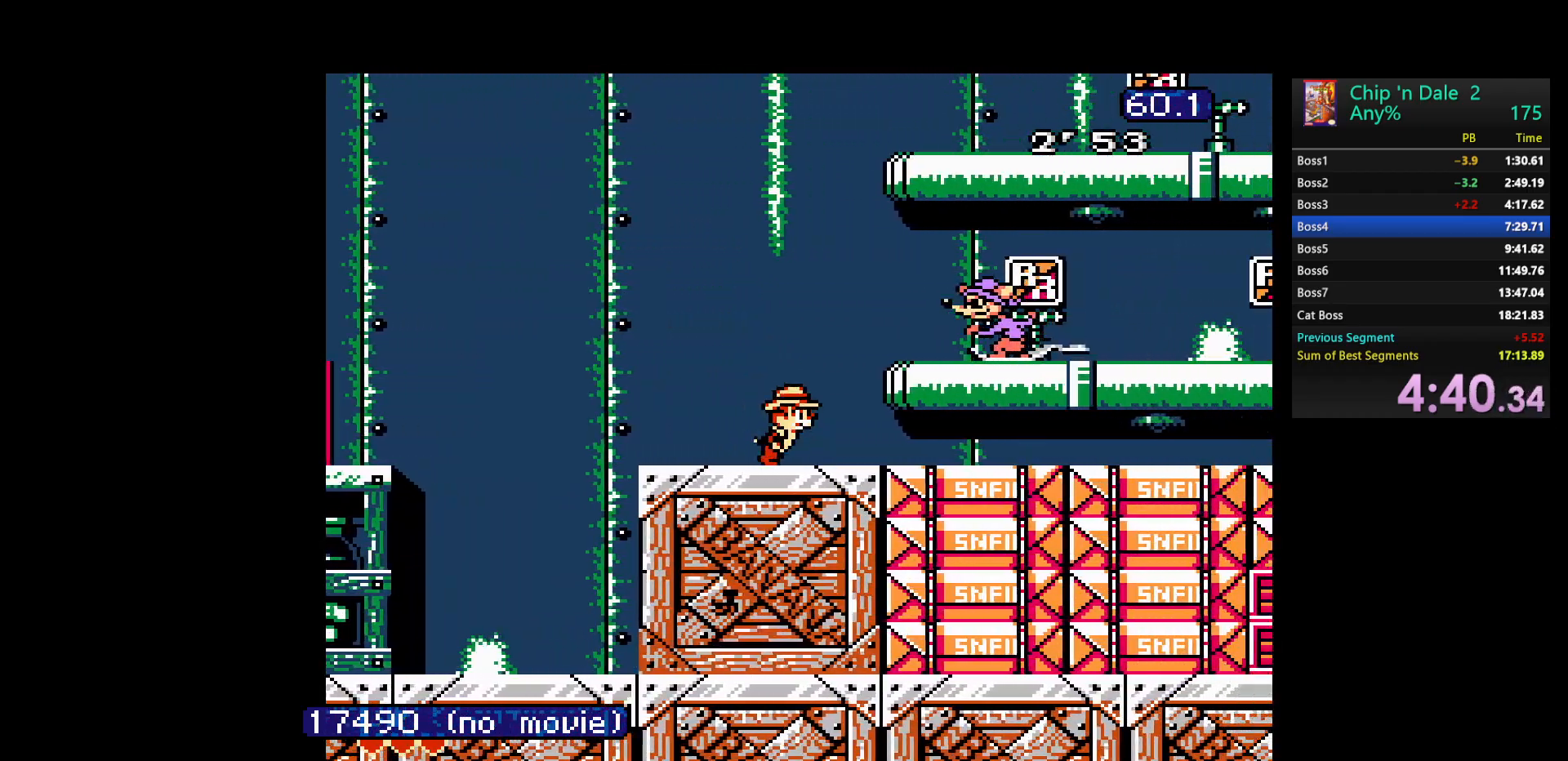
{"buttons": ["DPAD_RIGHT"], "events": [[233, "A", "down"], [367, "A", "up"]]}
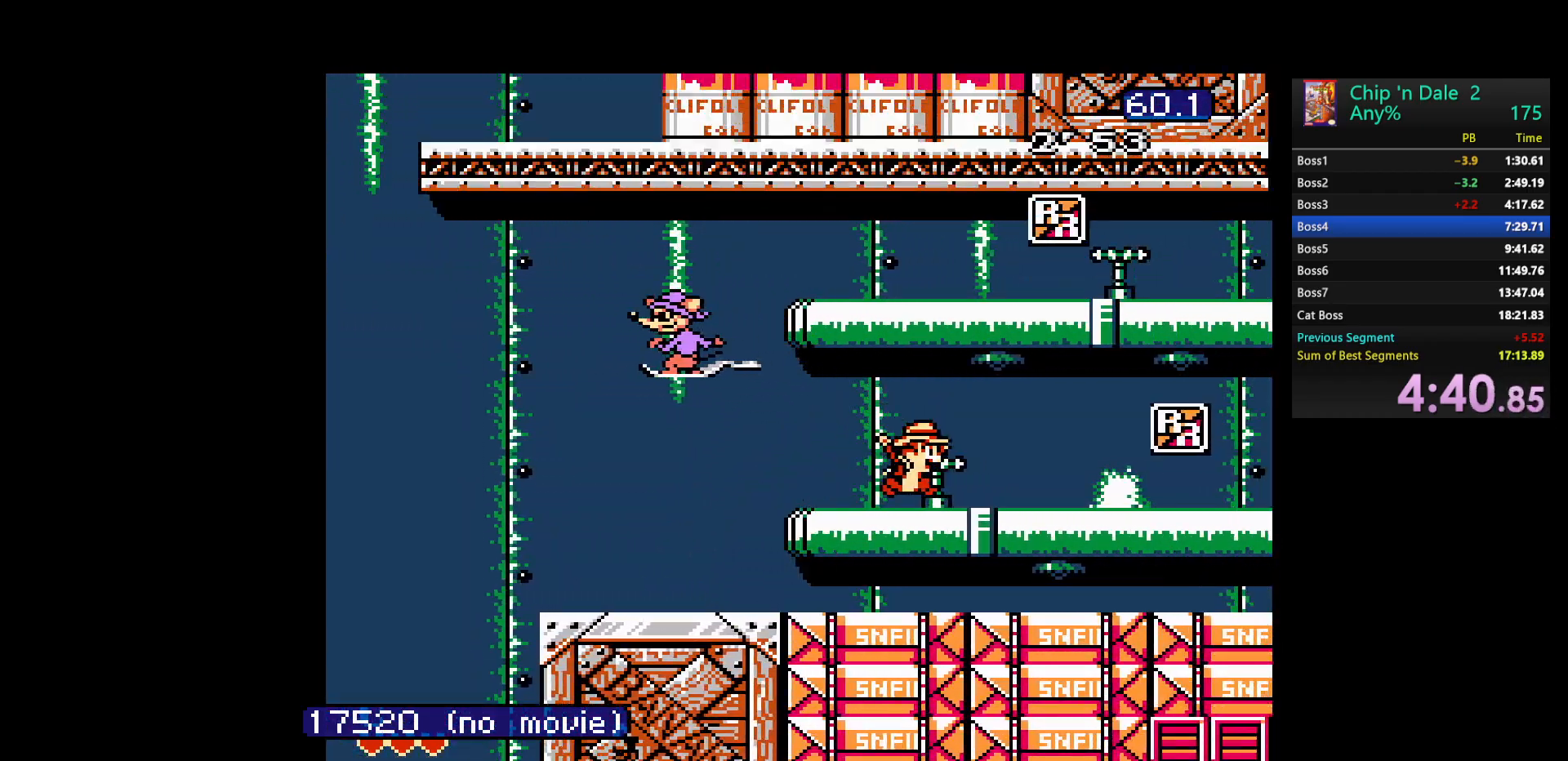
{"buttons": ["A", "DPAD_LEFT"], "events": [[17, "DPAD_RIGHT", "up"], [67, "A", "down"], [317, "A", "up"], [417, "DPAD_LEFT", "down"], [500, "A", "down"]]}
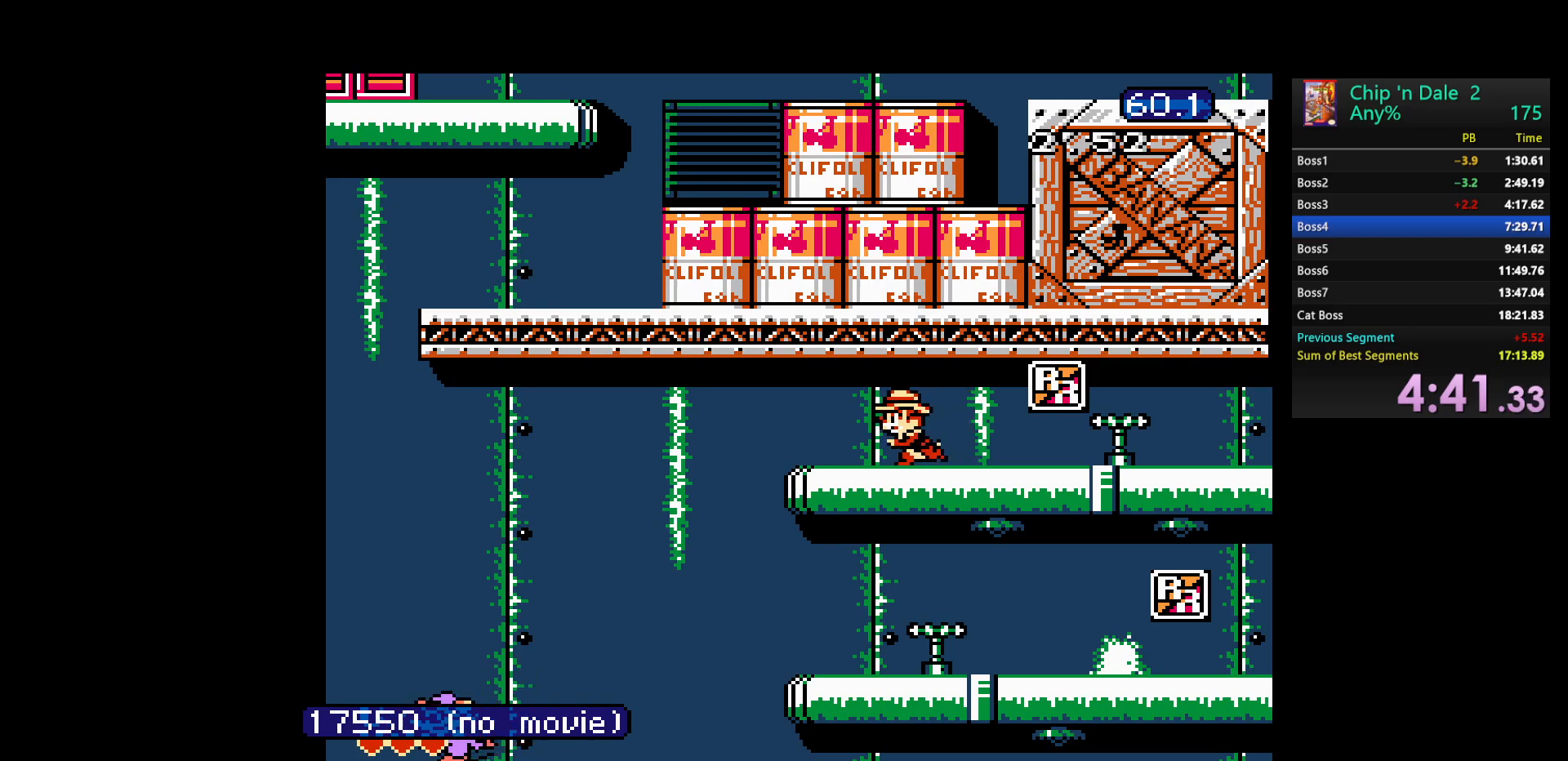
{"buttons": ["A", "DPAD_LEFT"], "events": [[250, "A", "up"], [483, "A", "down"]]}
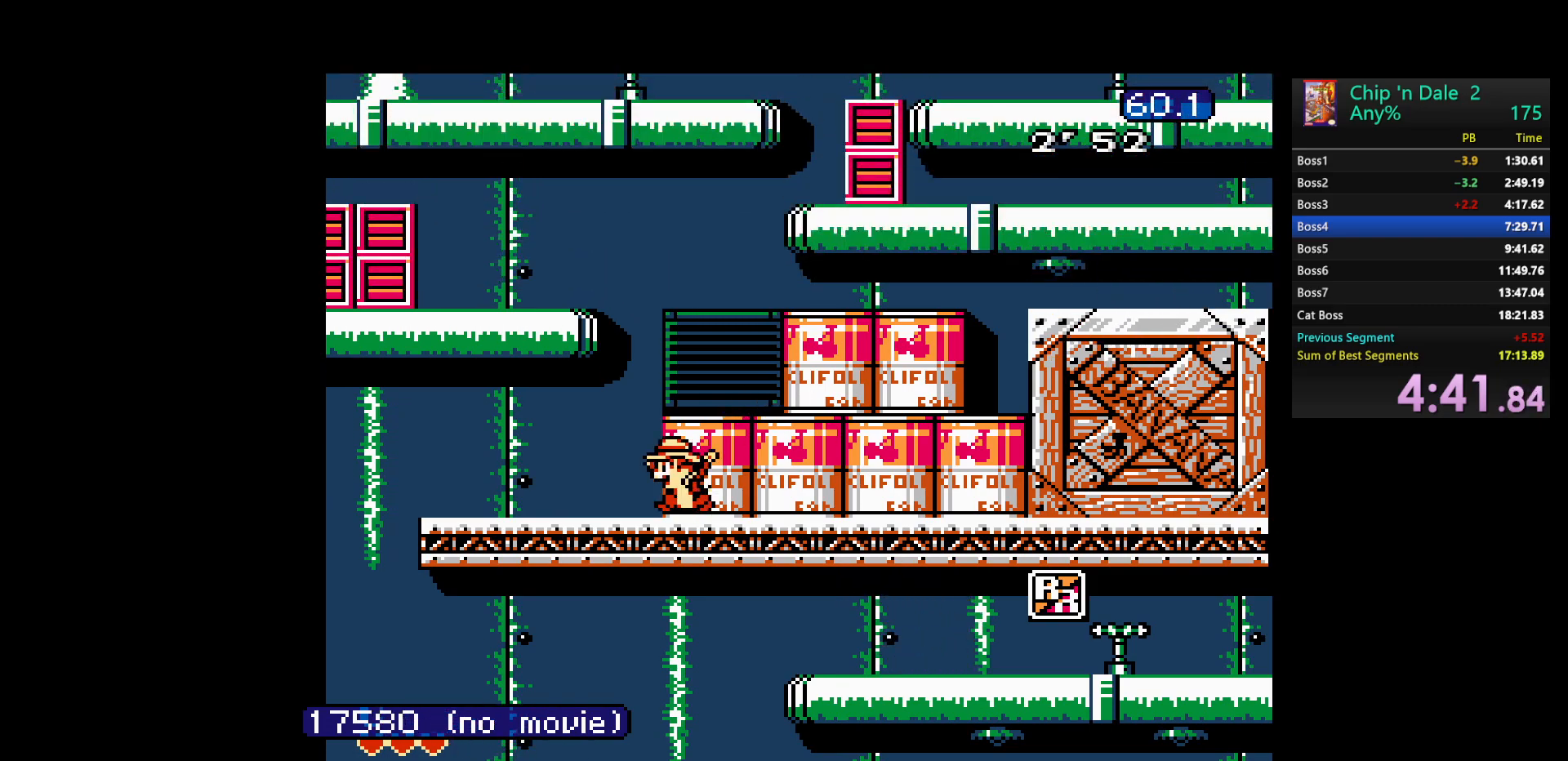
{"buttons": ["A"], "events": [[267, "A", "up"], [300, "DPAD_LEFT", "up"], [400, "A", "down"]]}
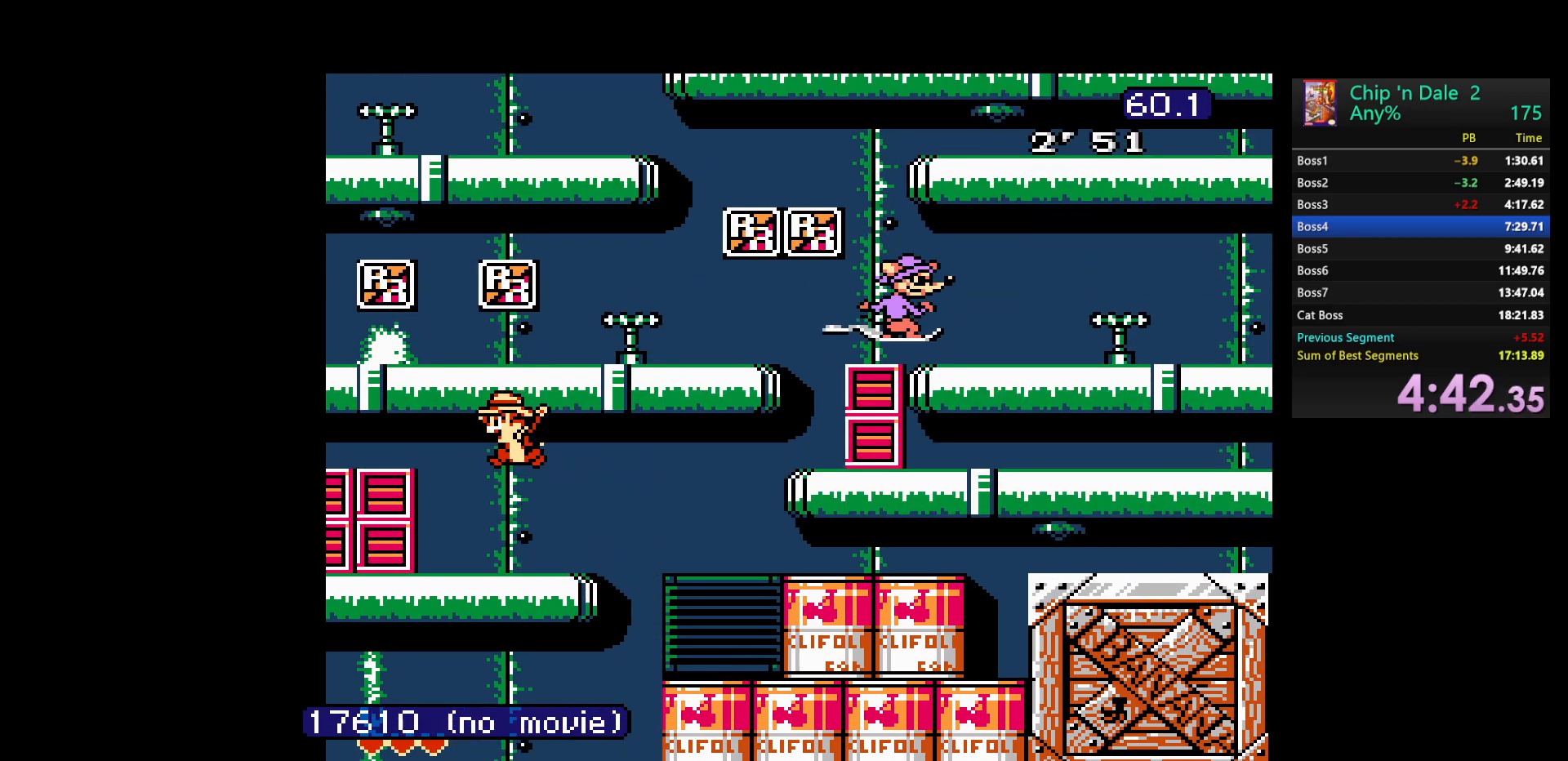
{"buttons": ["A", "DPAD_LEFT"], "events": [[33, "DPAD_RIGHT", "down"], [150, "A", "up"], [183, "DPAD_RIGHT", "up"], [317, "A", "down"], [500, "DPAD_LEFT", "down"]]}
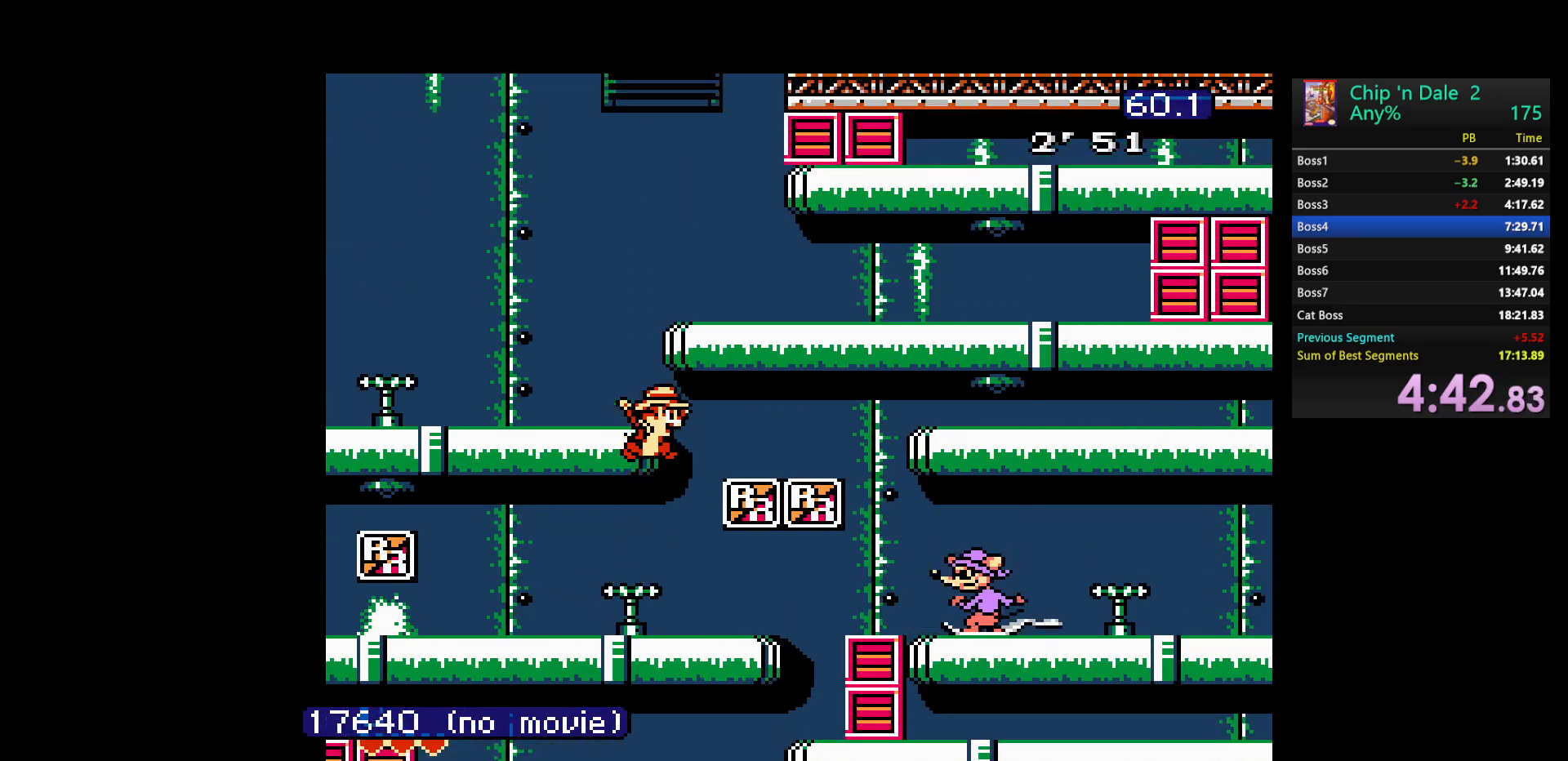
{"buttons": ["DPAD_RIGHT"], "events": [[100, "A", "up"], [167, "DPAD_LEFT", "up"], [267, "A", "down"], [283, "DPAD_RIGHT", "down"], [500, "A", "up"]]}
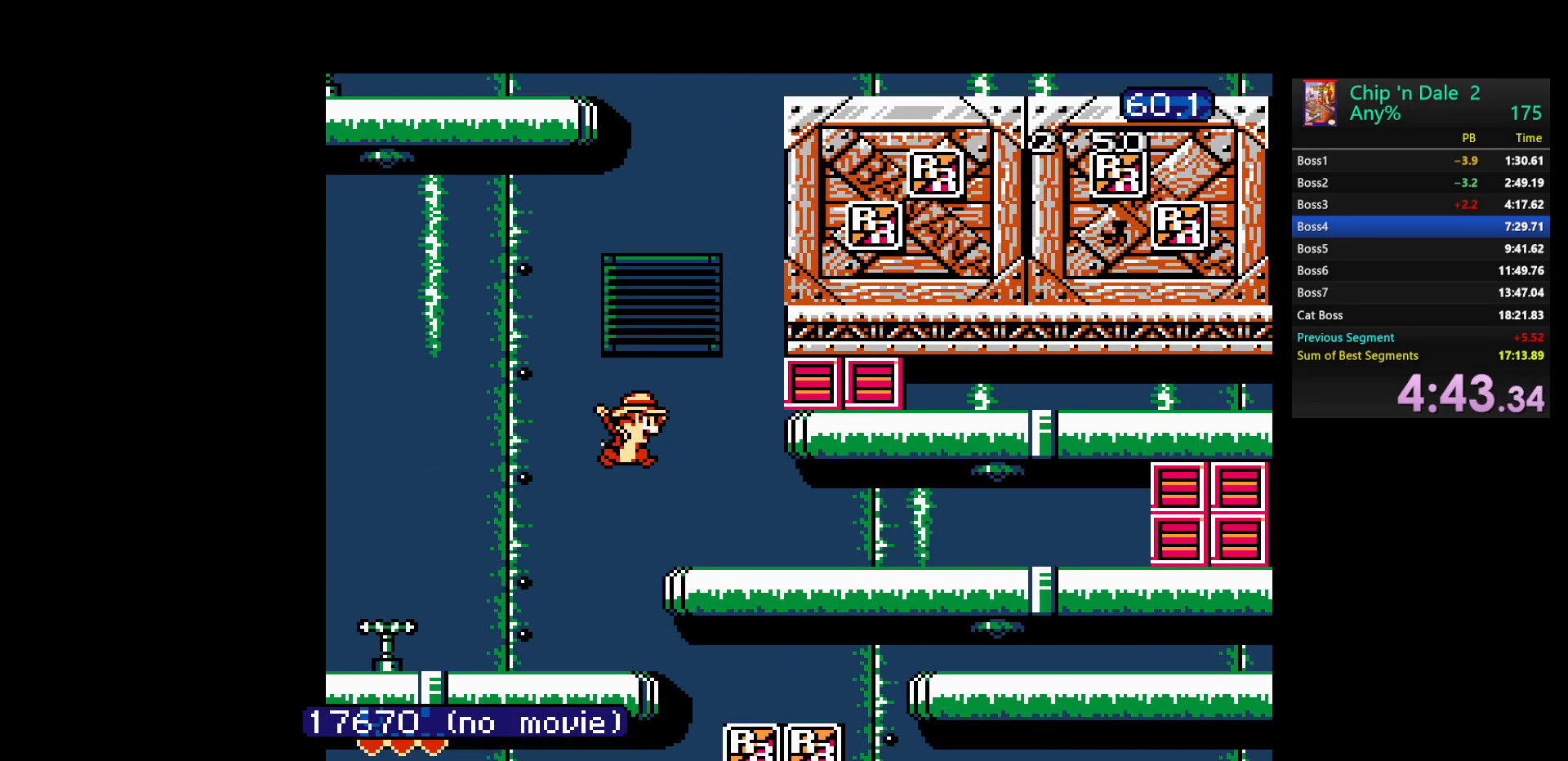
{"buttons": ["A", "DPAD_RIGHT"], "events": [[117, "DPAD_RIGHT", "up"], [267, "A", "down"], [383, "DPAD_RIGHT", "down"]]}
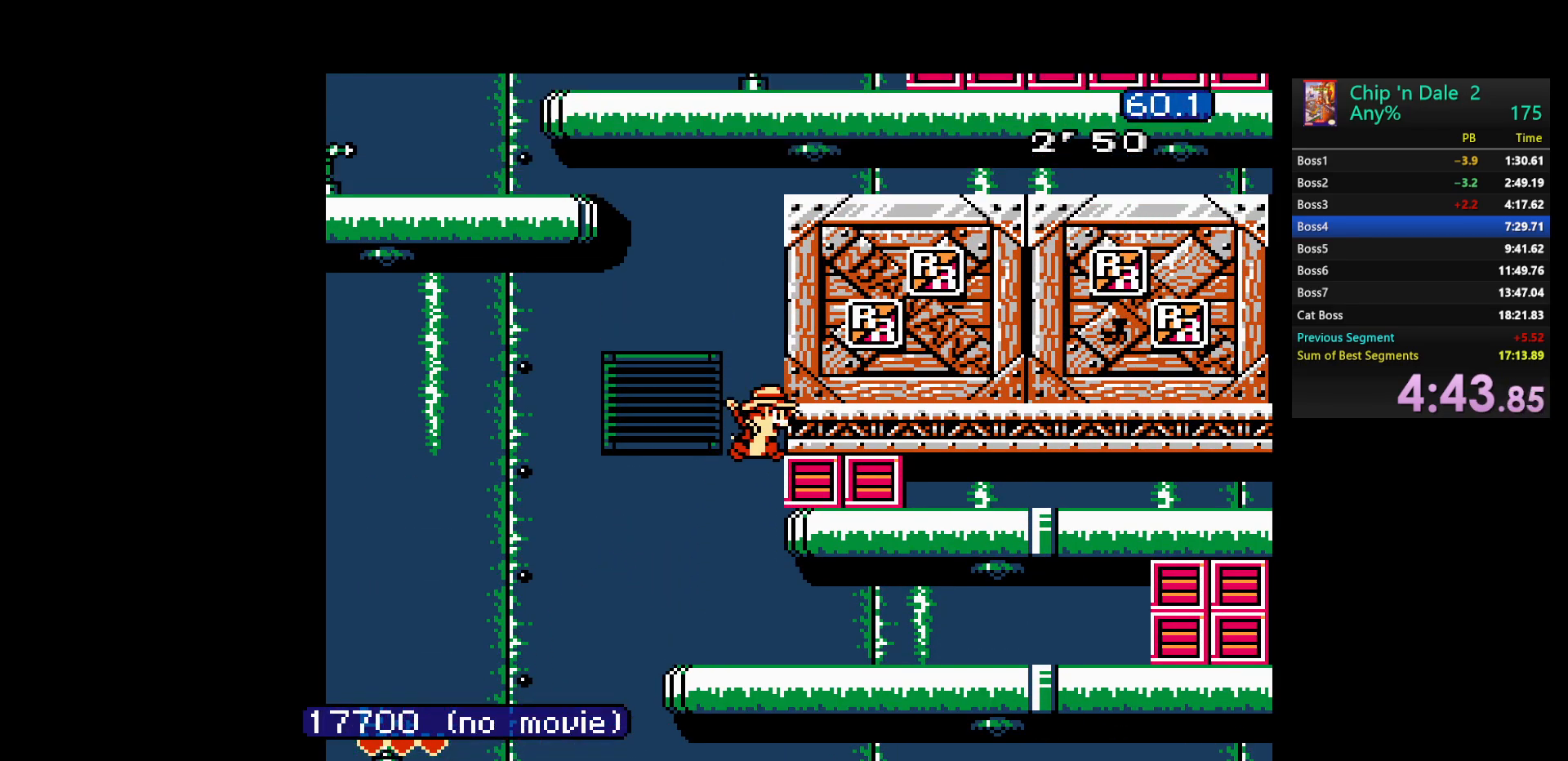
{"buttons": [], "events": [[83, "A", "up"], [133, "DPAD_RIGHT", "up"], [200, "A", "down"], [367, "A", "up"]]}
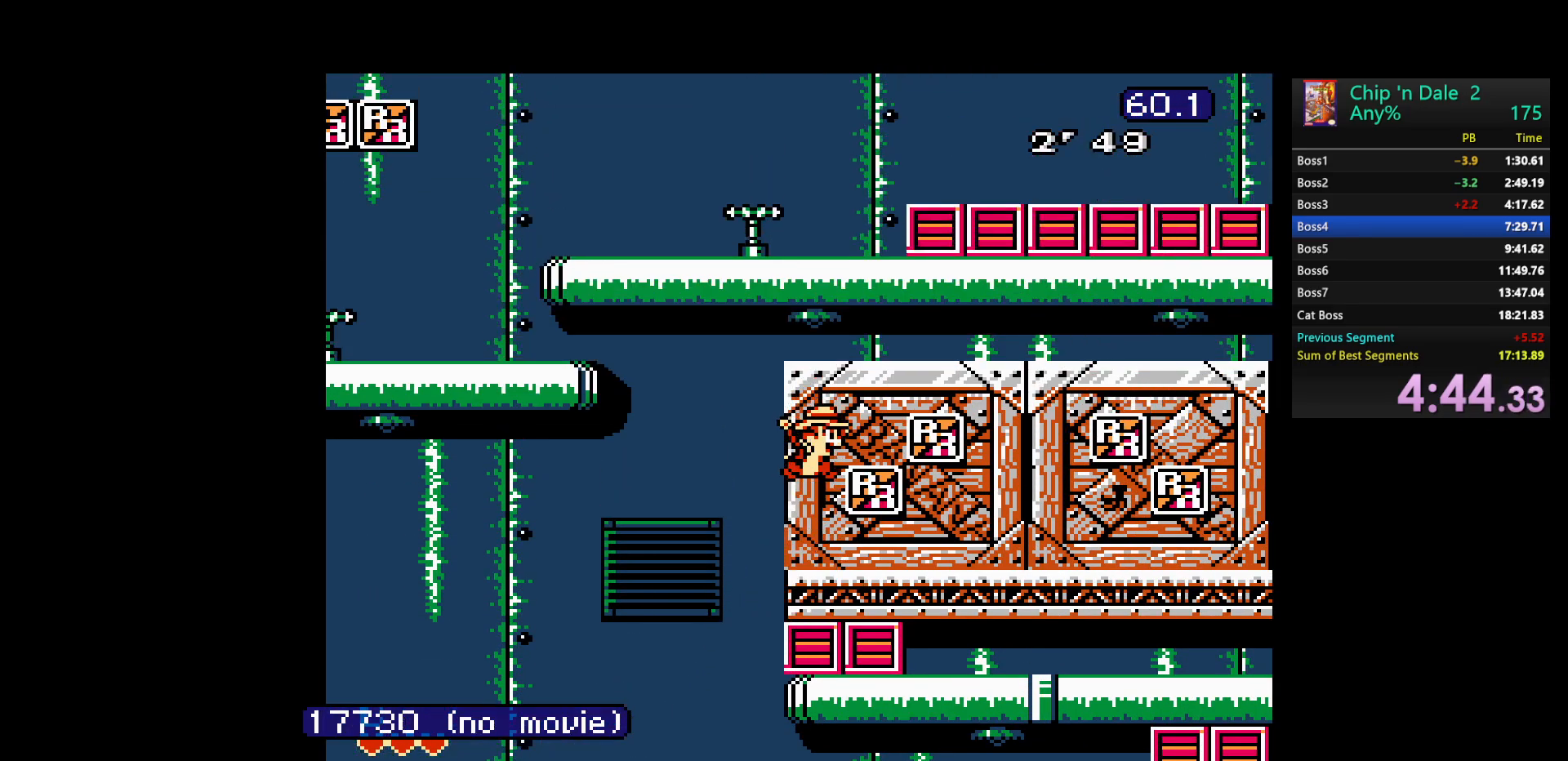
{"buttons": [], "events": [[167, "A", "down"], [450, "A", "up"]]}
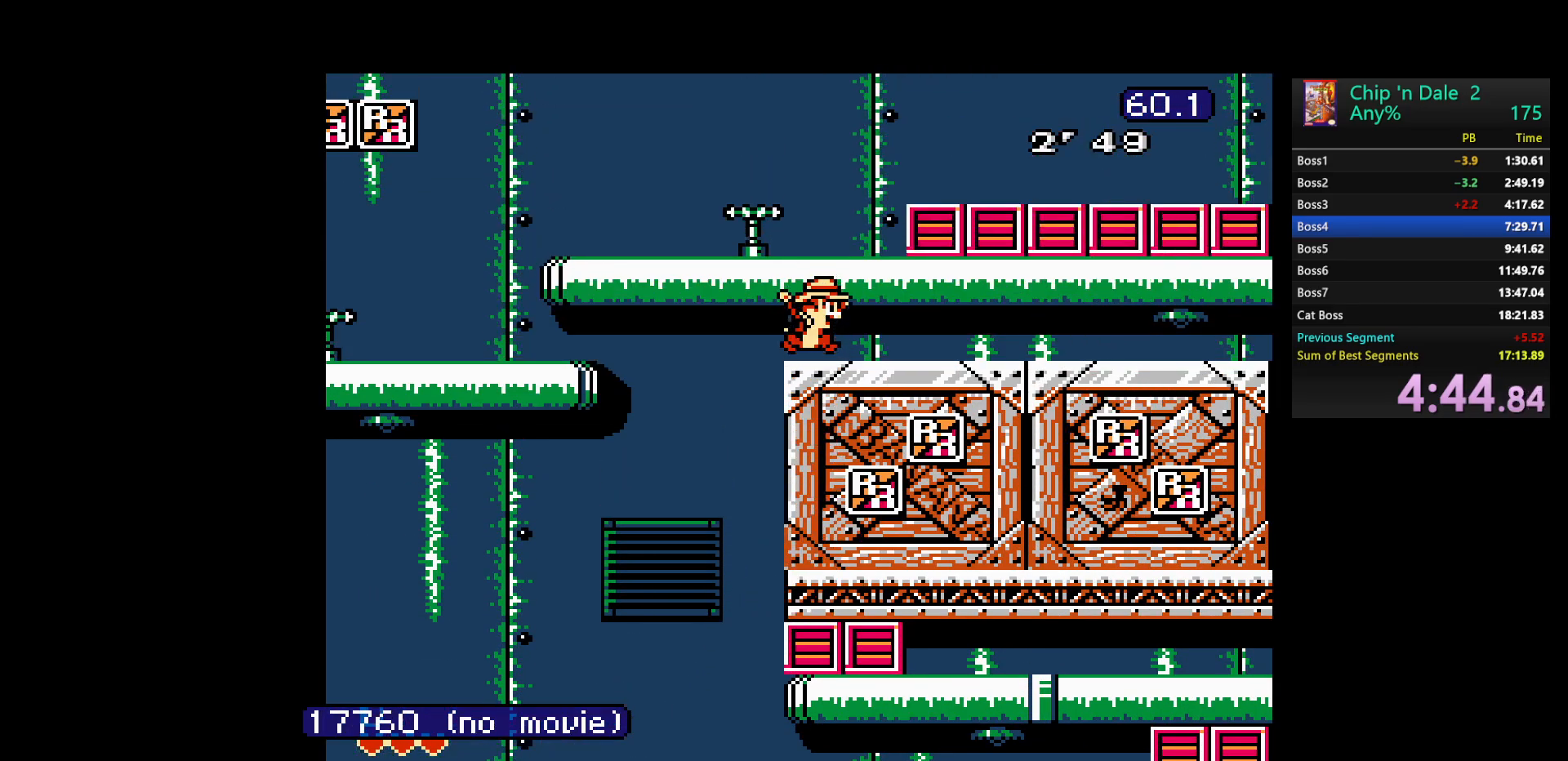
{"buttons": ["DPAD_LEFT"], "events": [[33, "DPAD_LEFT", "down"], [83, "A", "down"], [383, "A", "up"]]}
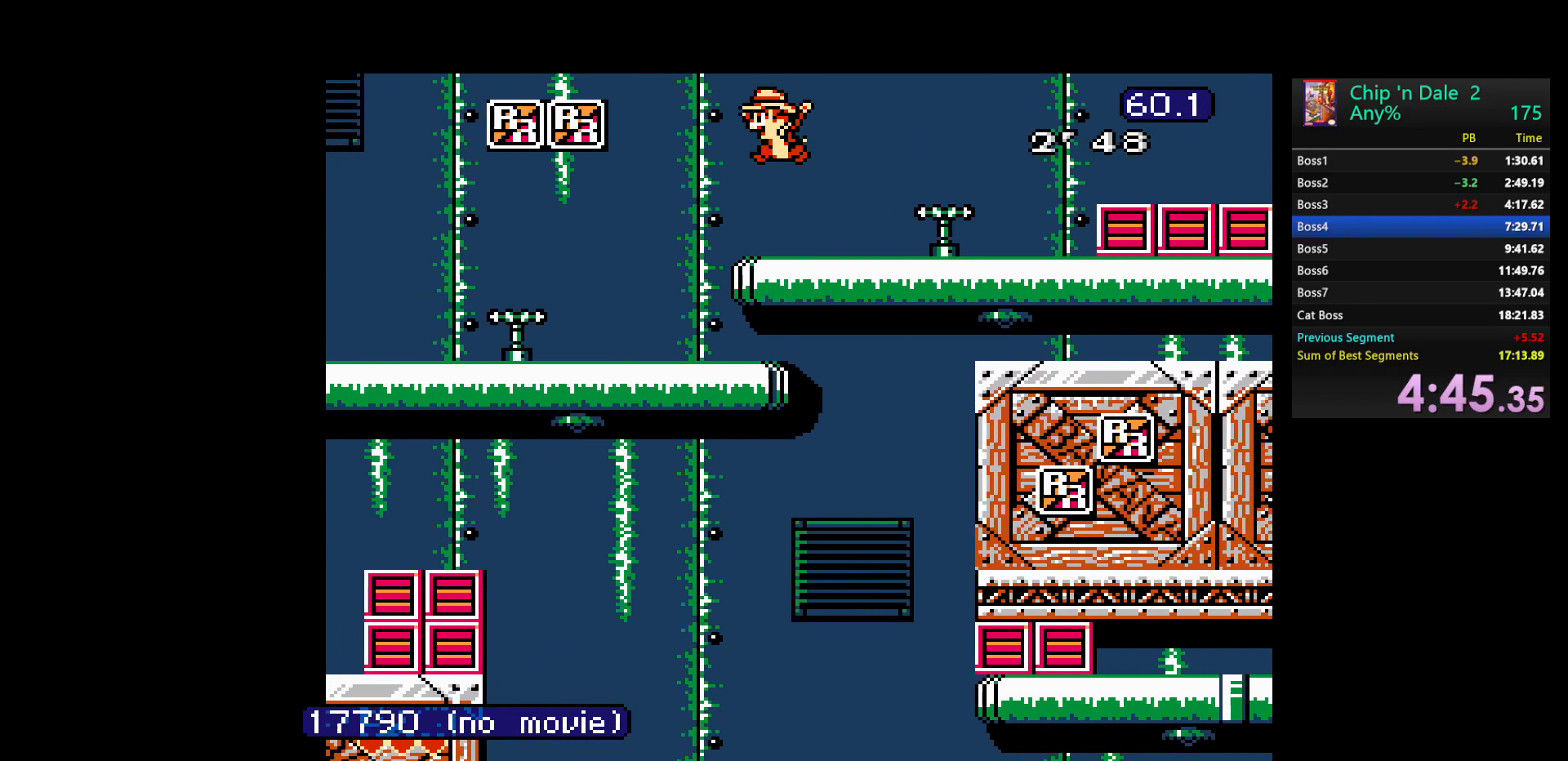
{"buttons": ["DPAD_LEFT"], "events": []}
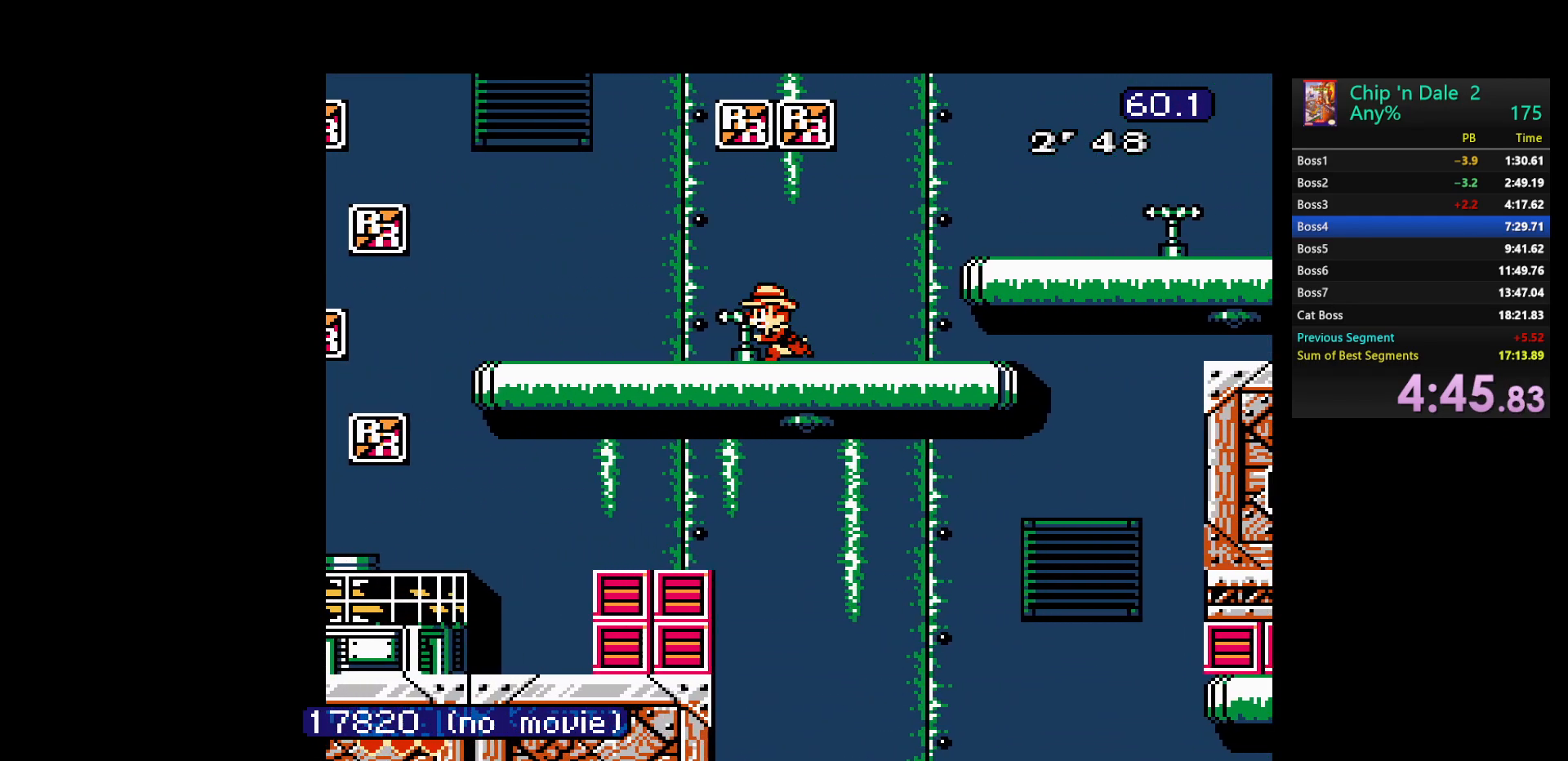
{"buttons": ["DPAD_LEFT"], "events": []}
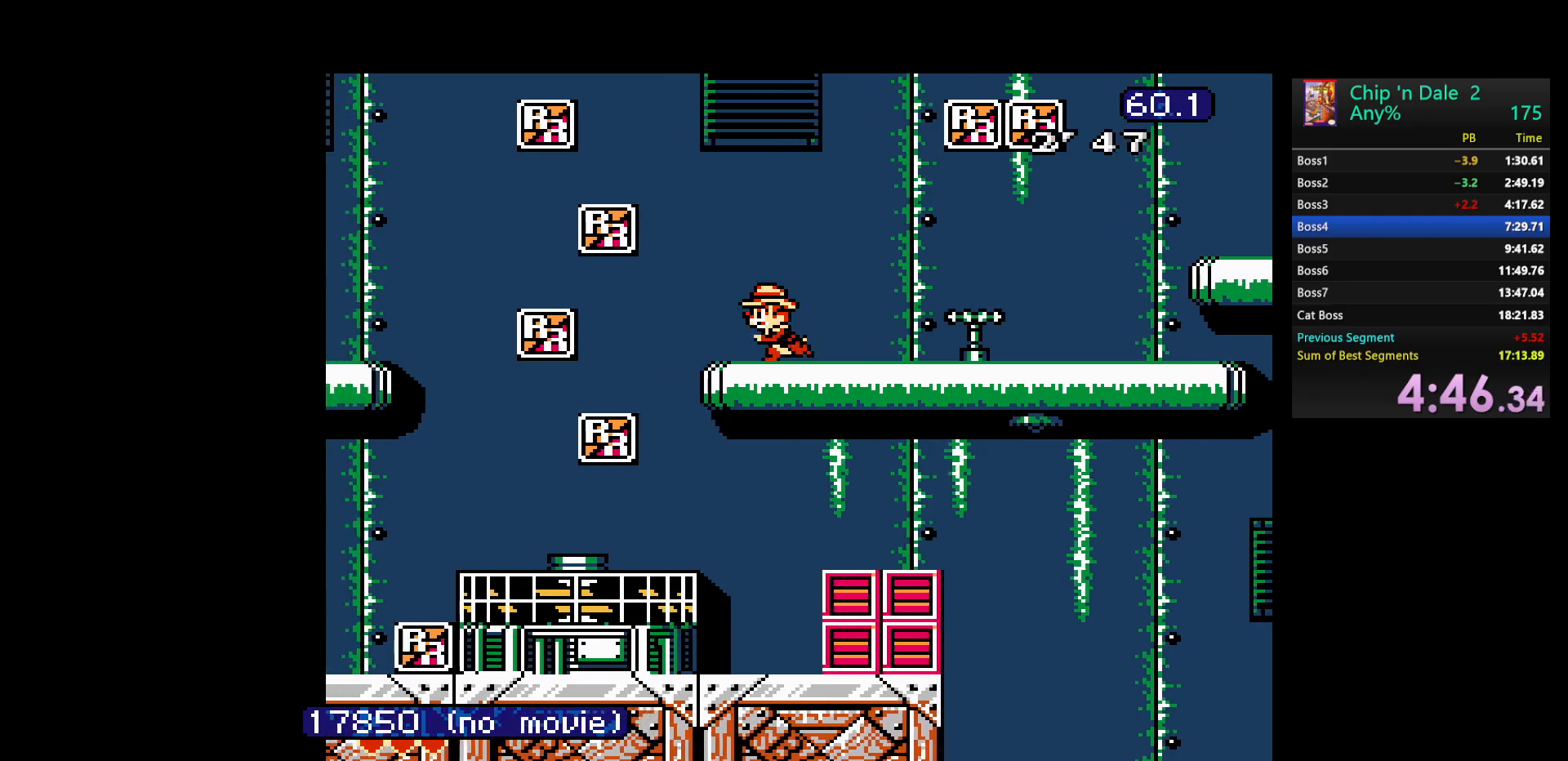
{"buttons": ["DPAD_LEFT"], "events": []}
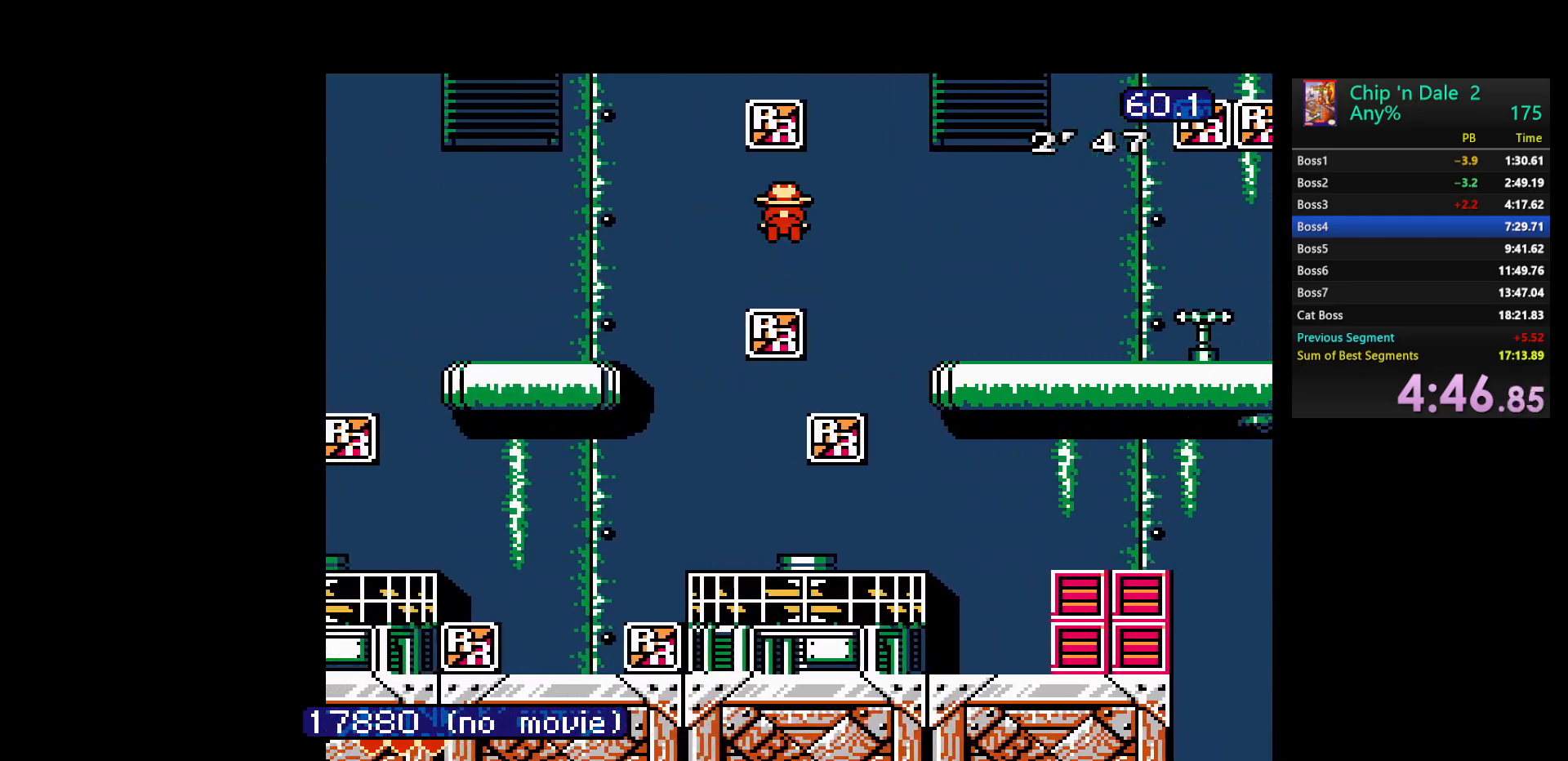
{"buttons": ["DPAD_LEFT"], "events": []}
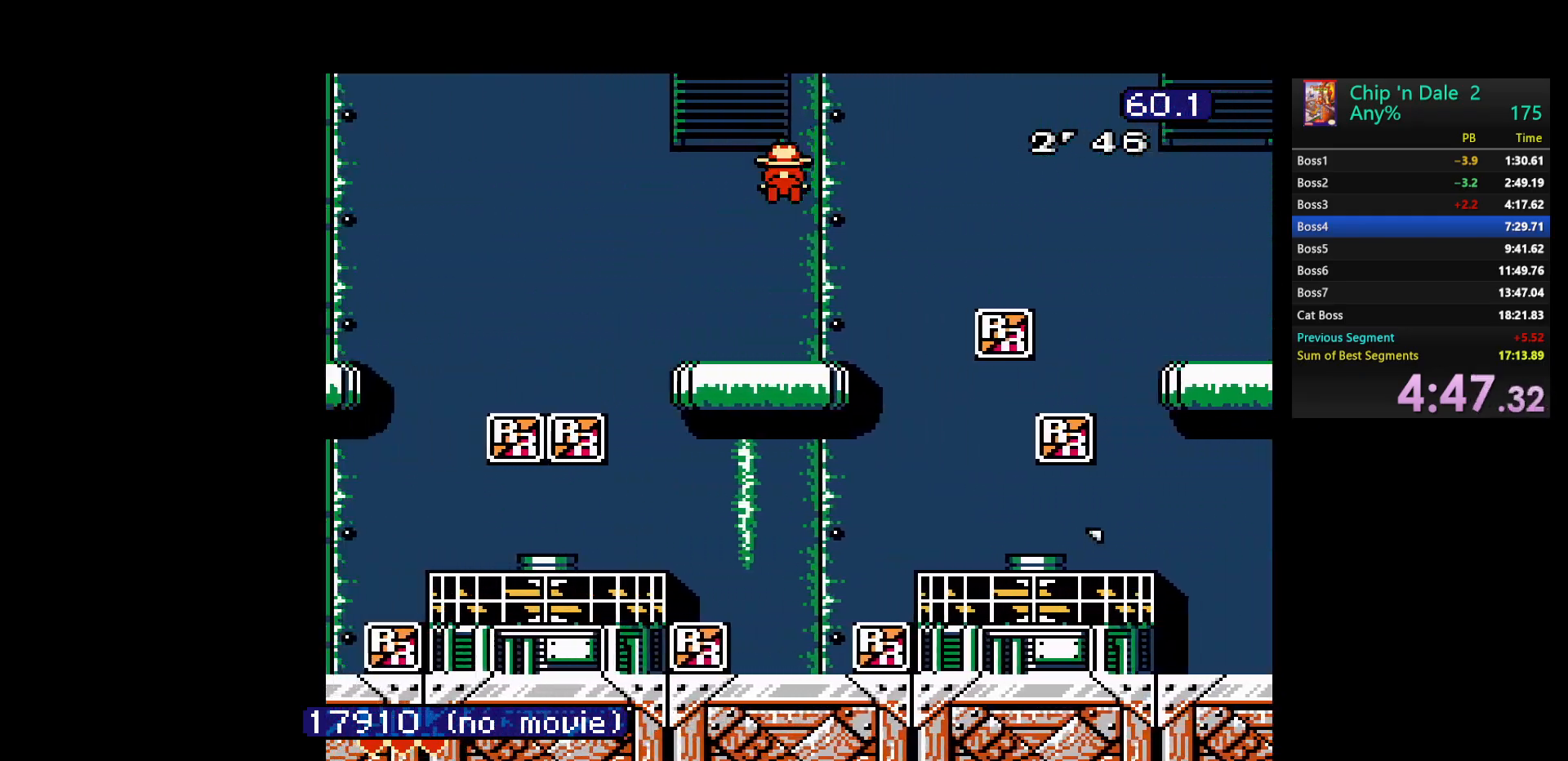
{"buttons": ["DPAD_LEFT"], "events": []}
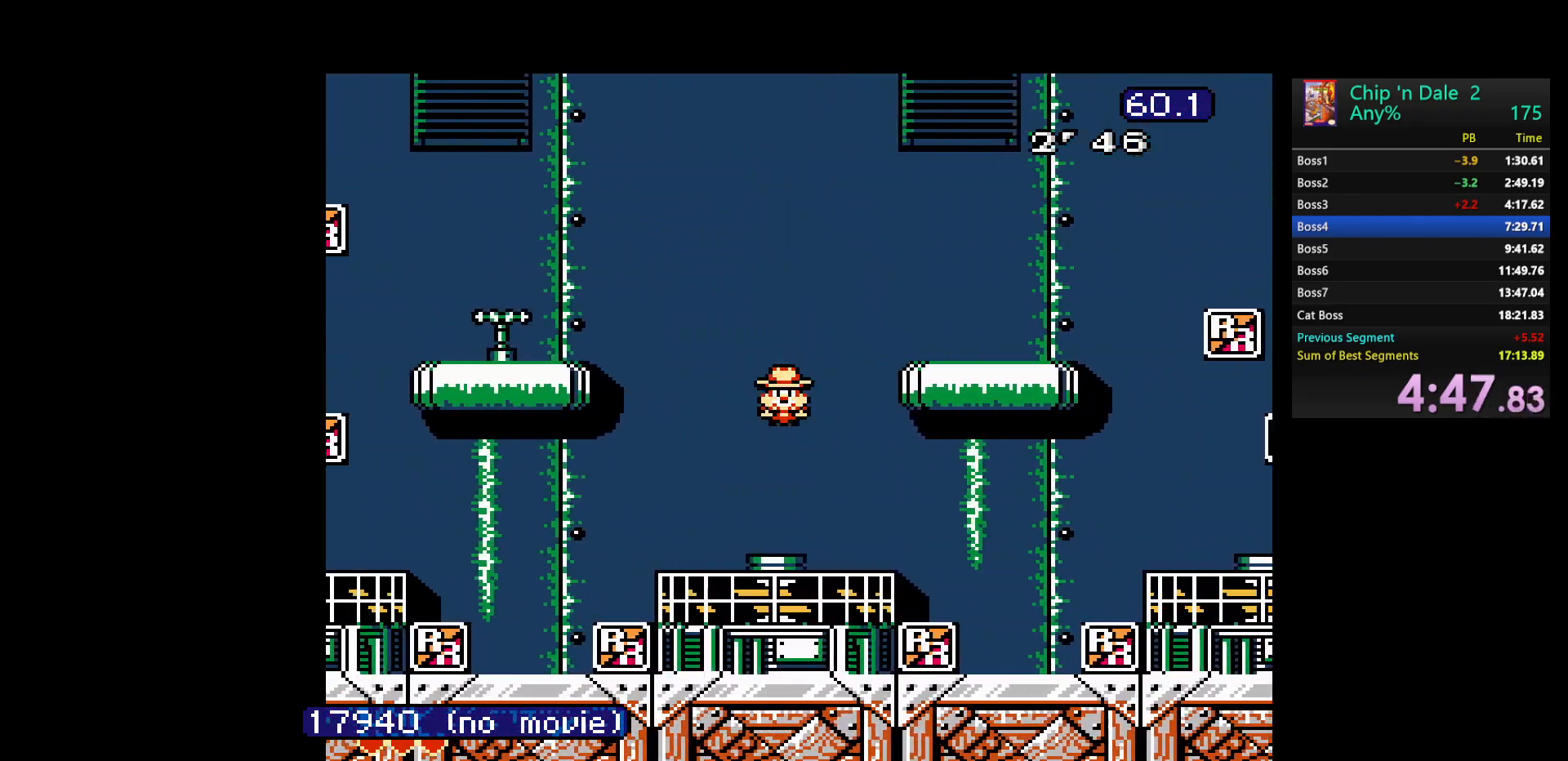
{"buttons": ["DPAD_LEFT"], "events": []}
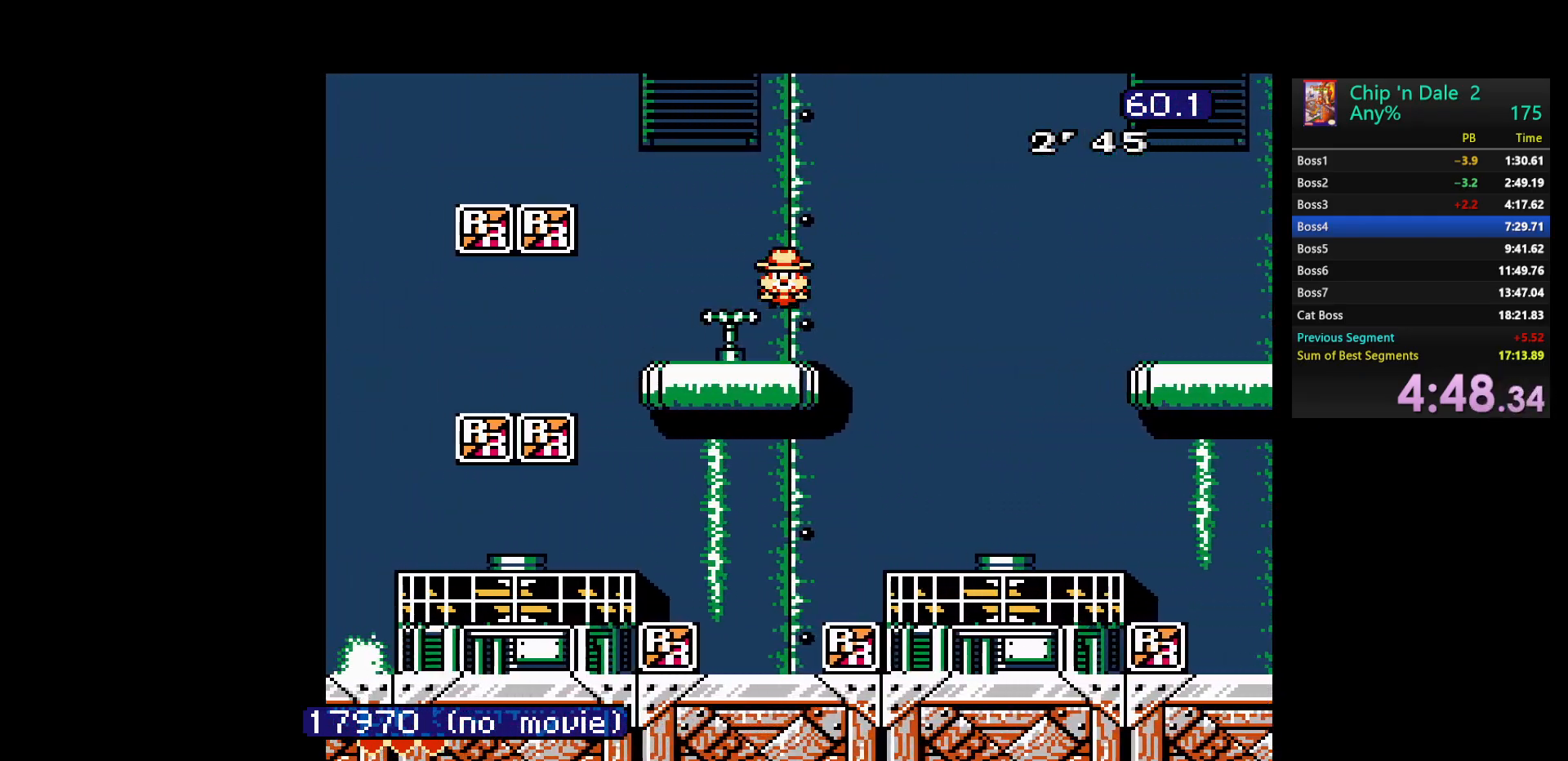
{"buttons": ["DPAD_LEFT"], "events": []}
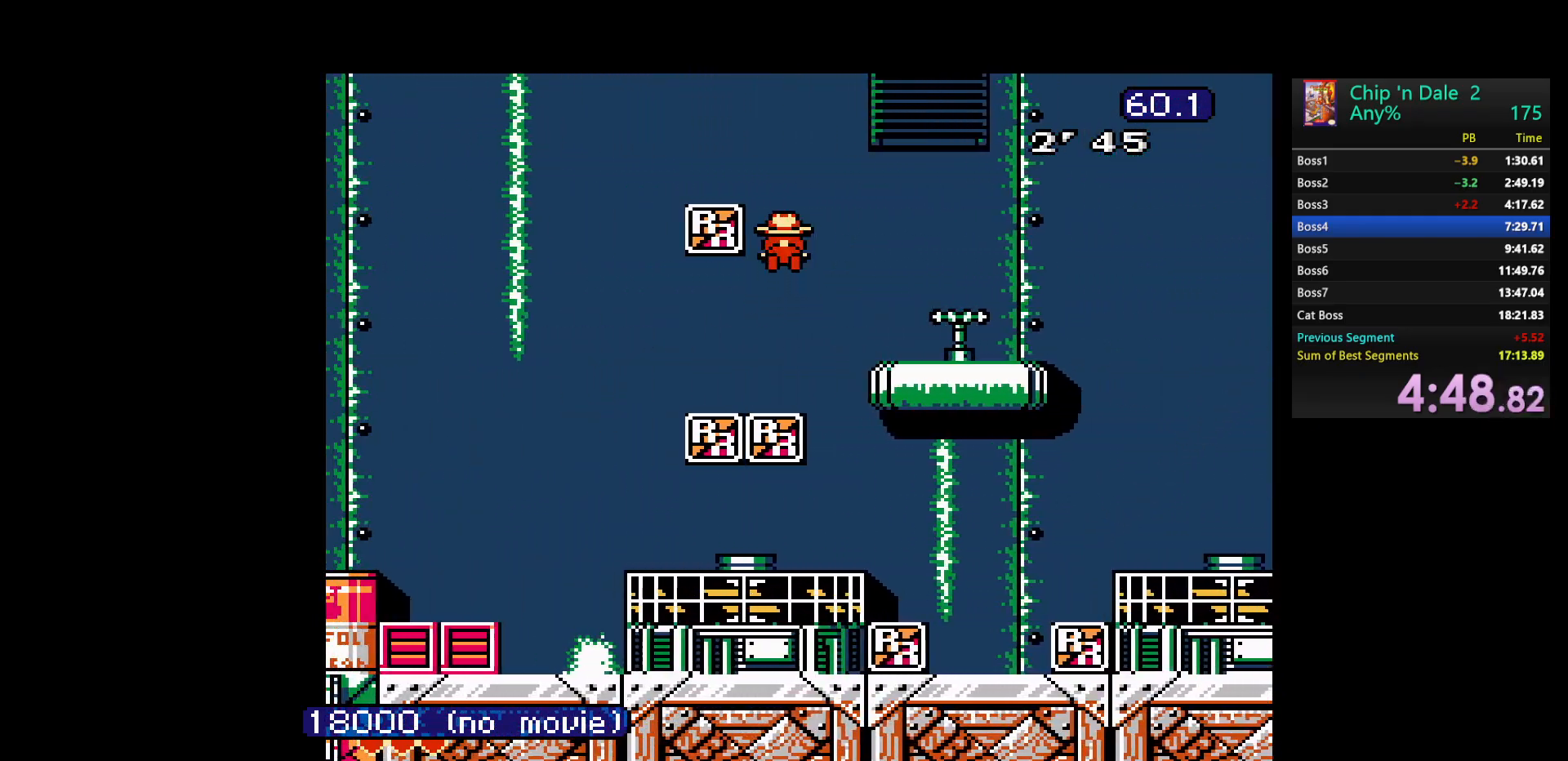
{"buttons": ["DPAD_LEFT"], "events": []}
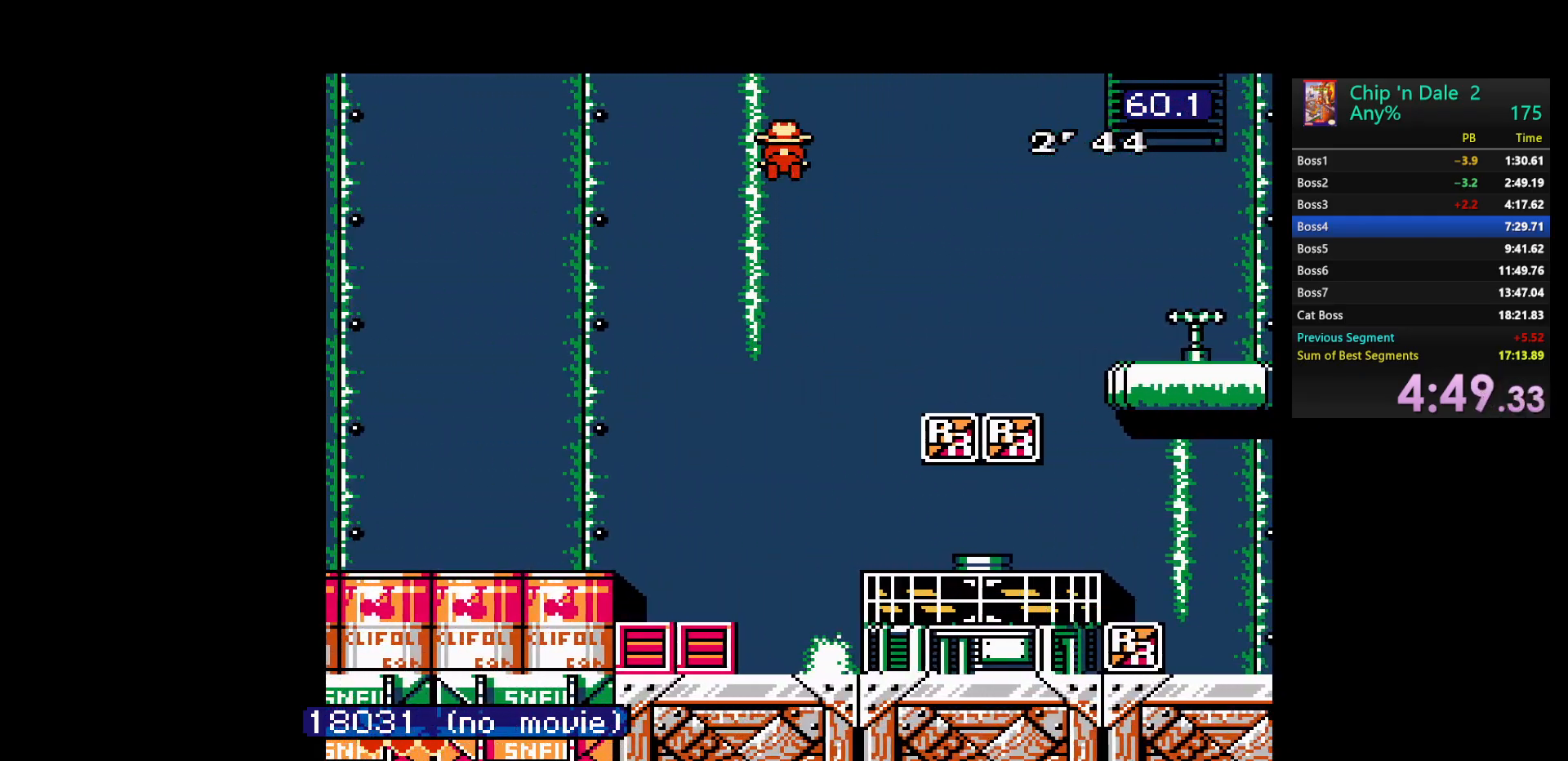
{"buttons": ["DPAD_LEFT"], "events": [[250, "B", "down"], [283, "B", "up"]]}
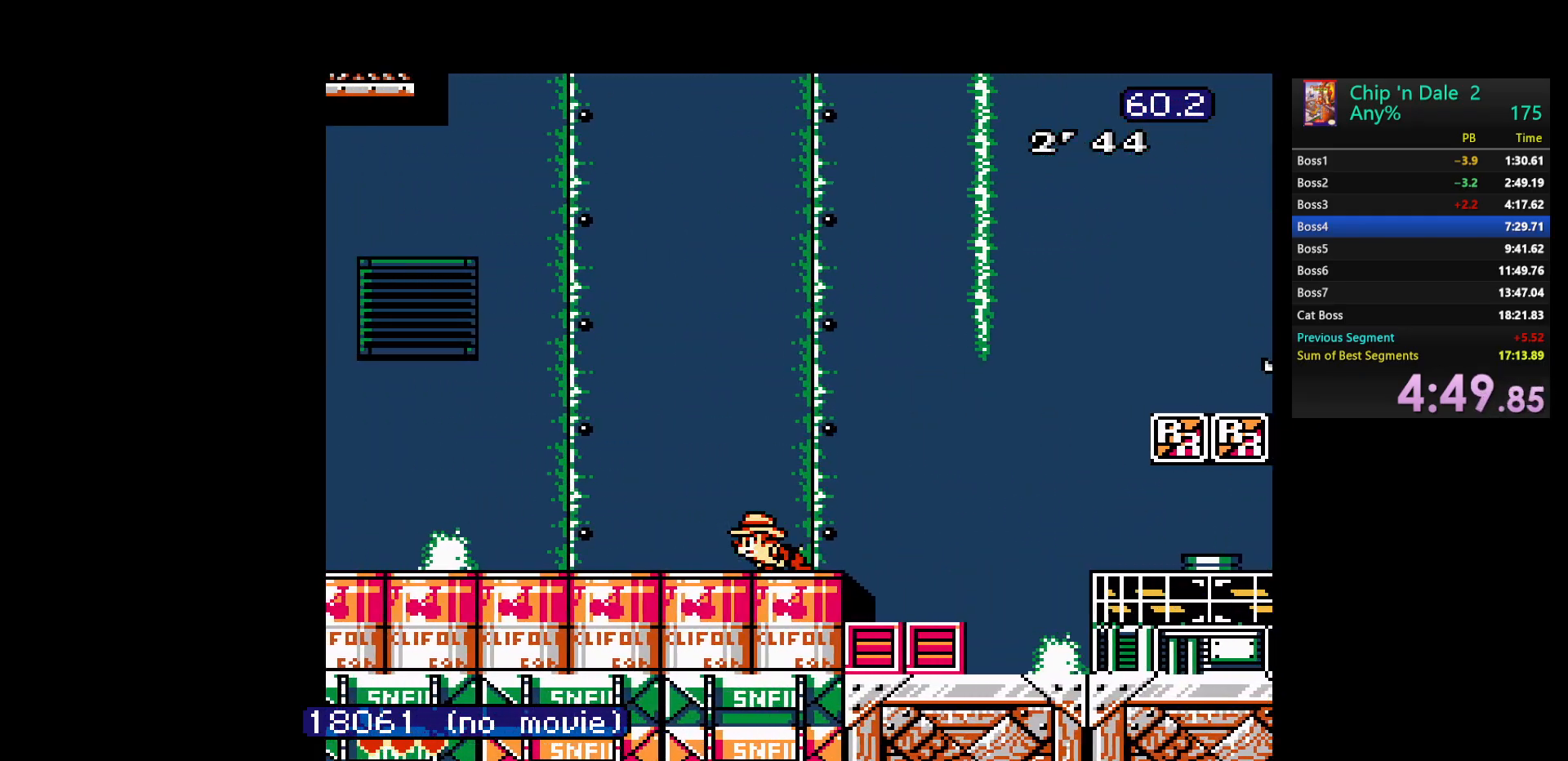
{"buttons": ["A", "DPAD_LEFT"], "events": [[433, "A", "down"]]}
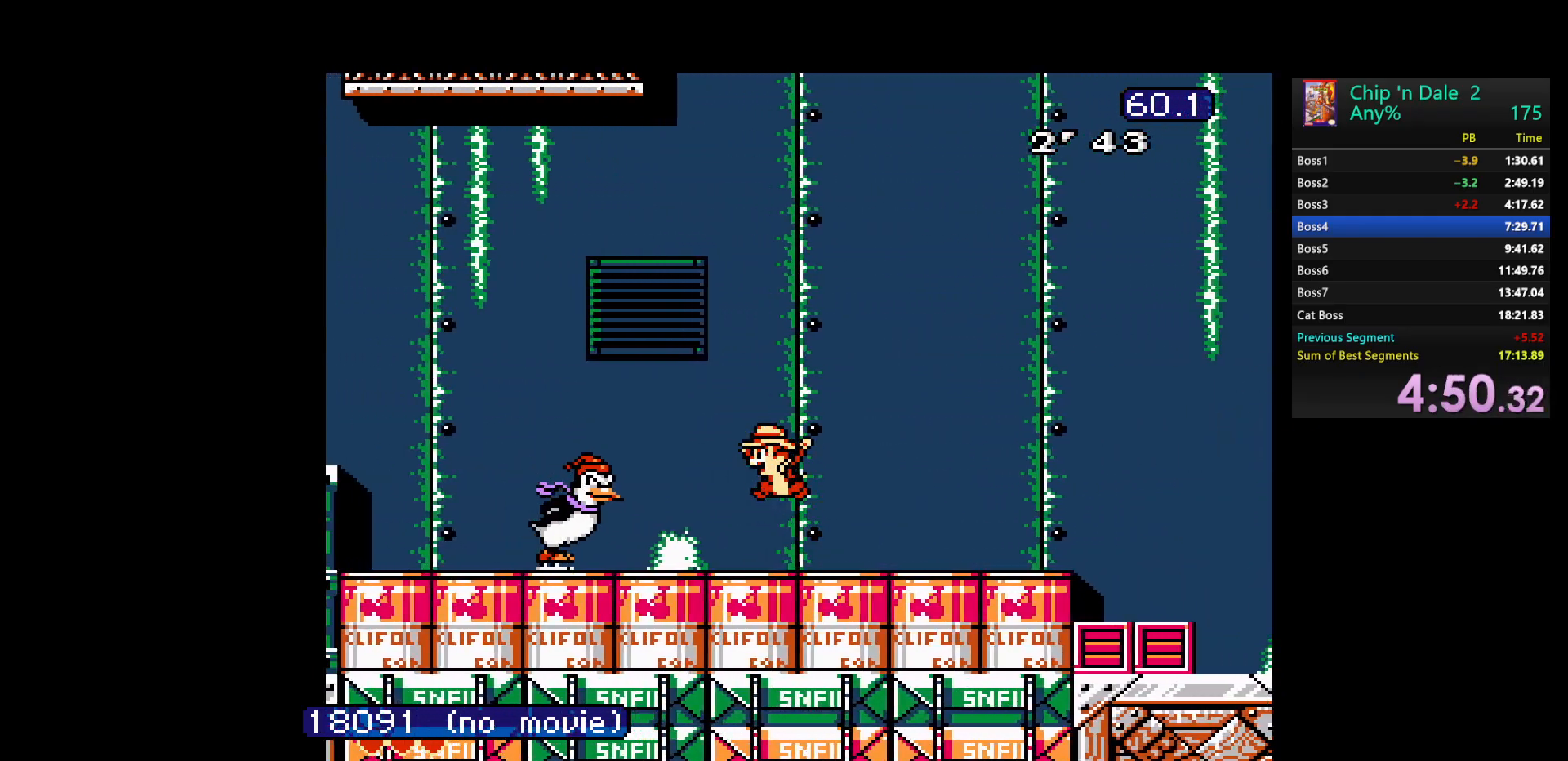
{"buttons": ["DPAD_LEFT"], "events": [[200, "A", "up"]]}
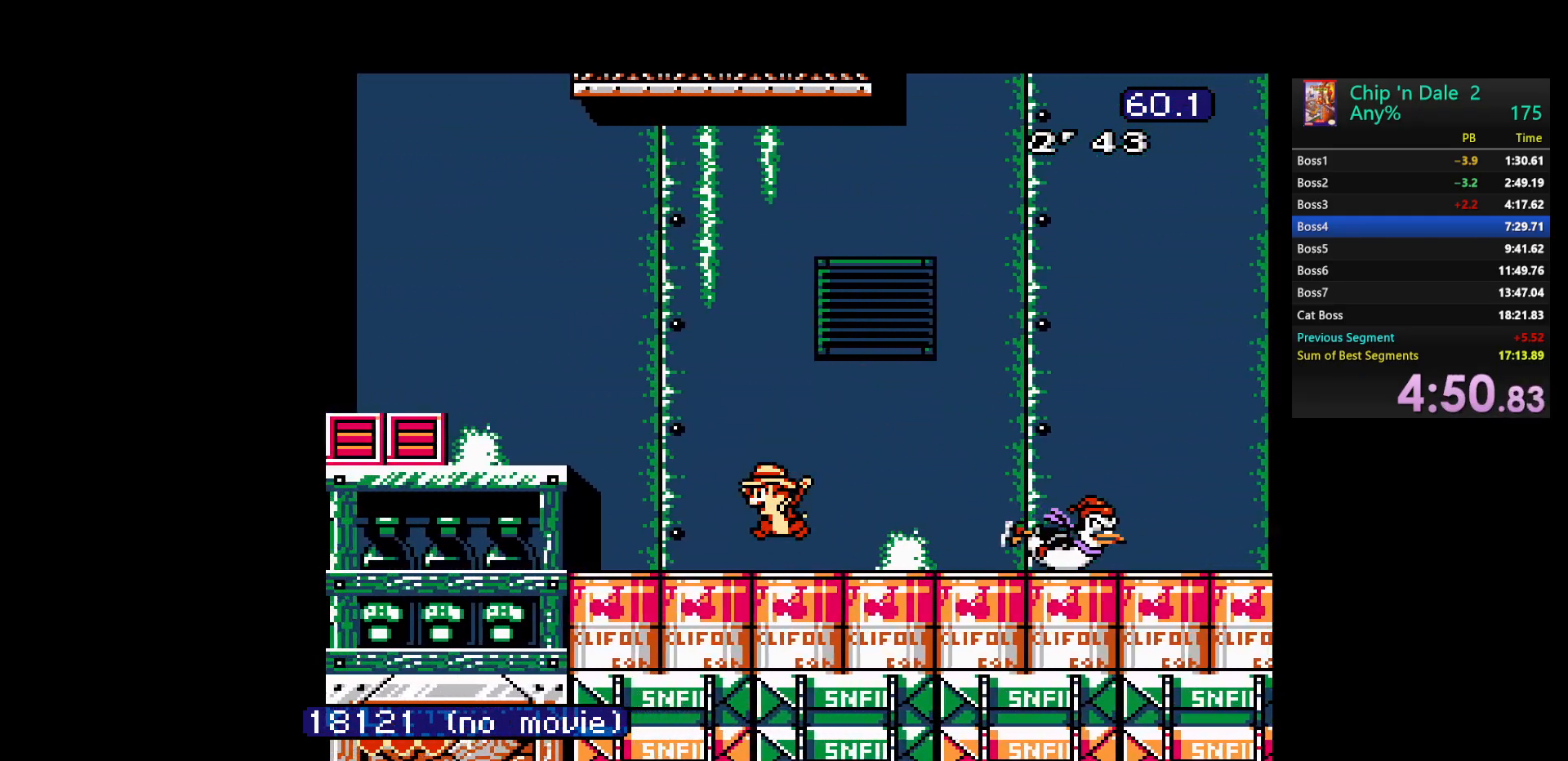
{"buttons": ["DPAD_LEFT"], "events": [[100, "A", "down"], [333, "A", "up"]]}